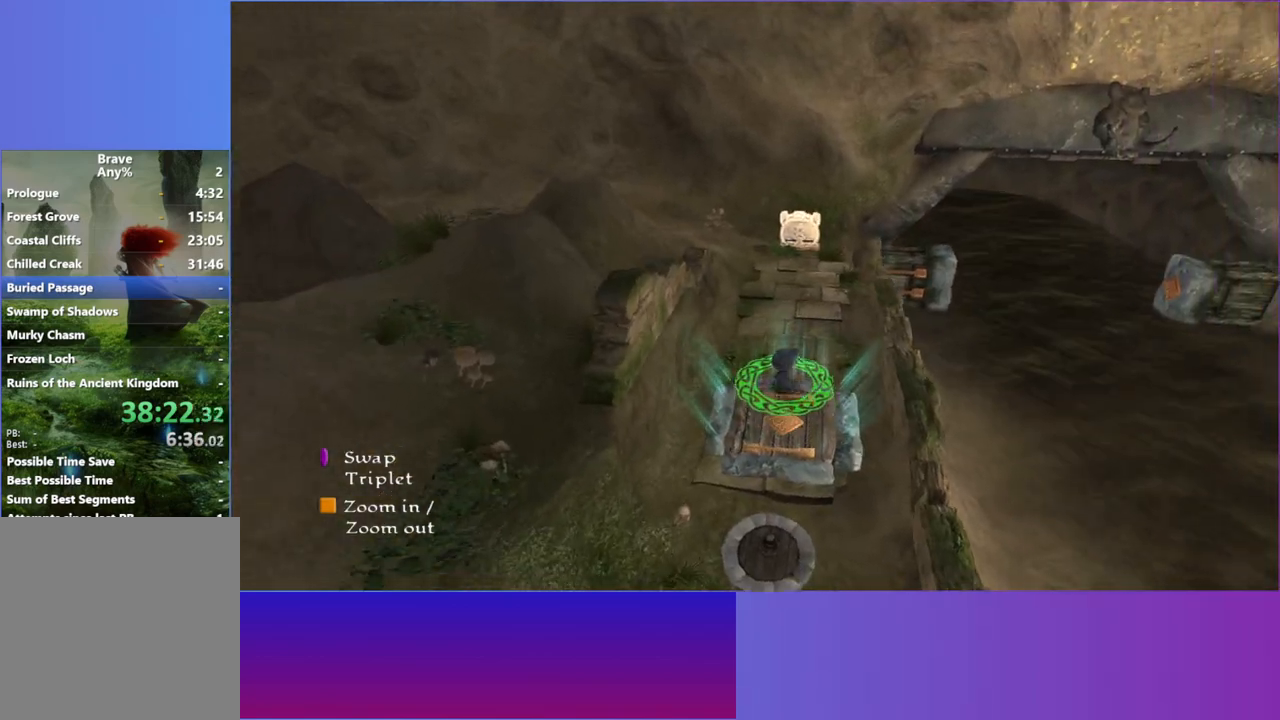
Gameplay with a controller (Xbox layout); each line is a JSON object with the inputs held at the frame after it. "events" lists button and stick changes between this image and that frame as [ms after this image, input, new state], when the widget could be followed in between. Not read: L3 R3.
{"buttons": [], "left_stick": "up", "right_stick": "center", "events": []}
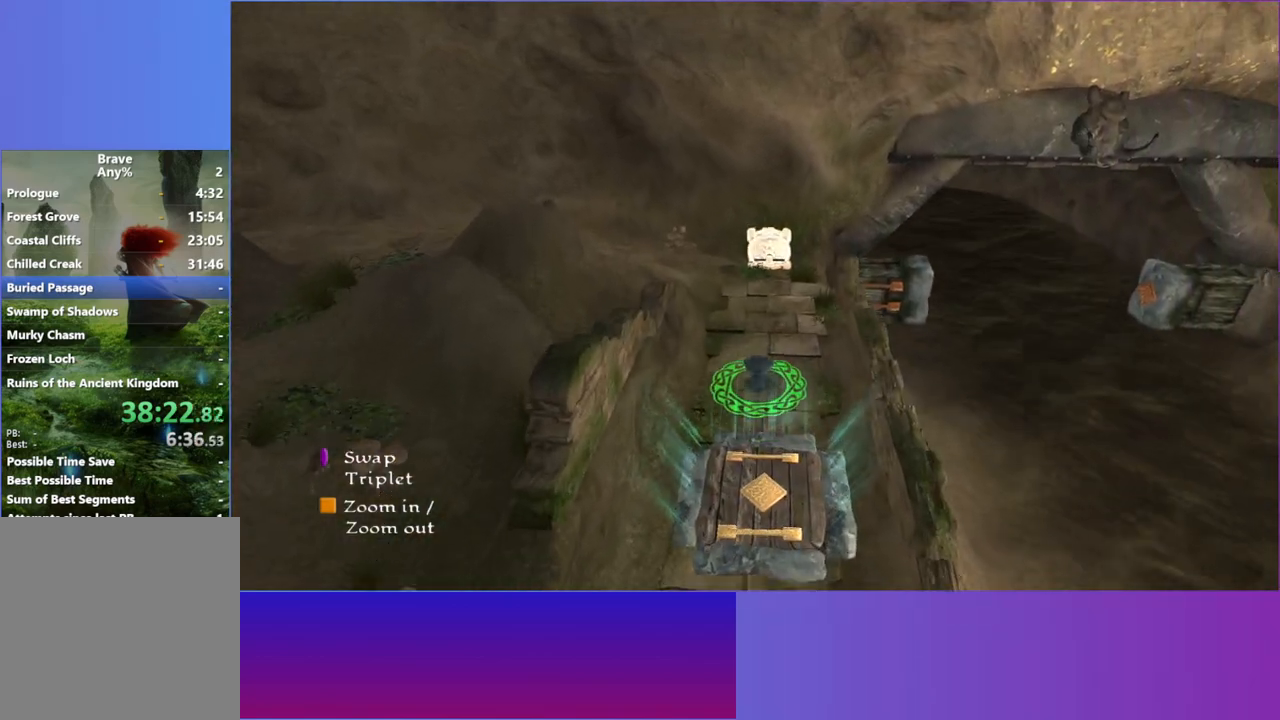
{"buttons": [], "left_stick": "up", "right_stick": "center", "events": []}
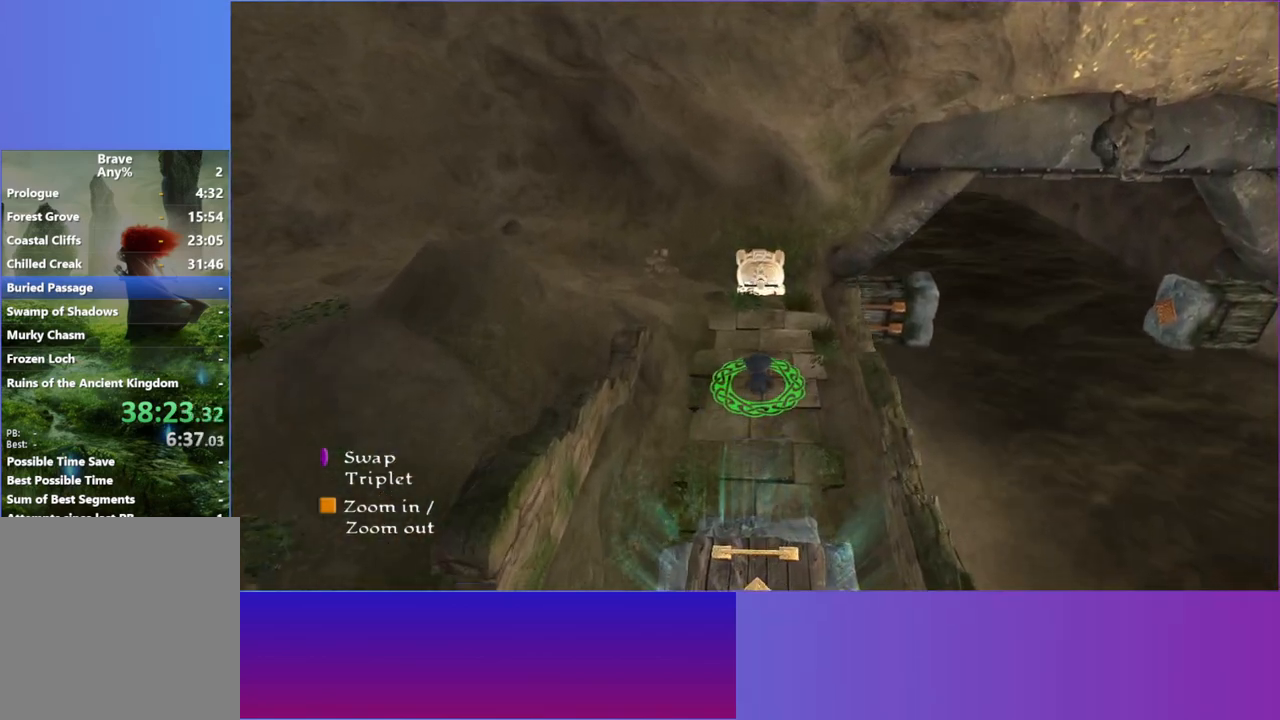
{"buttons": [], "left_stick": "up", "right_stick": "center", "events": []}
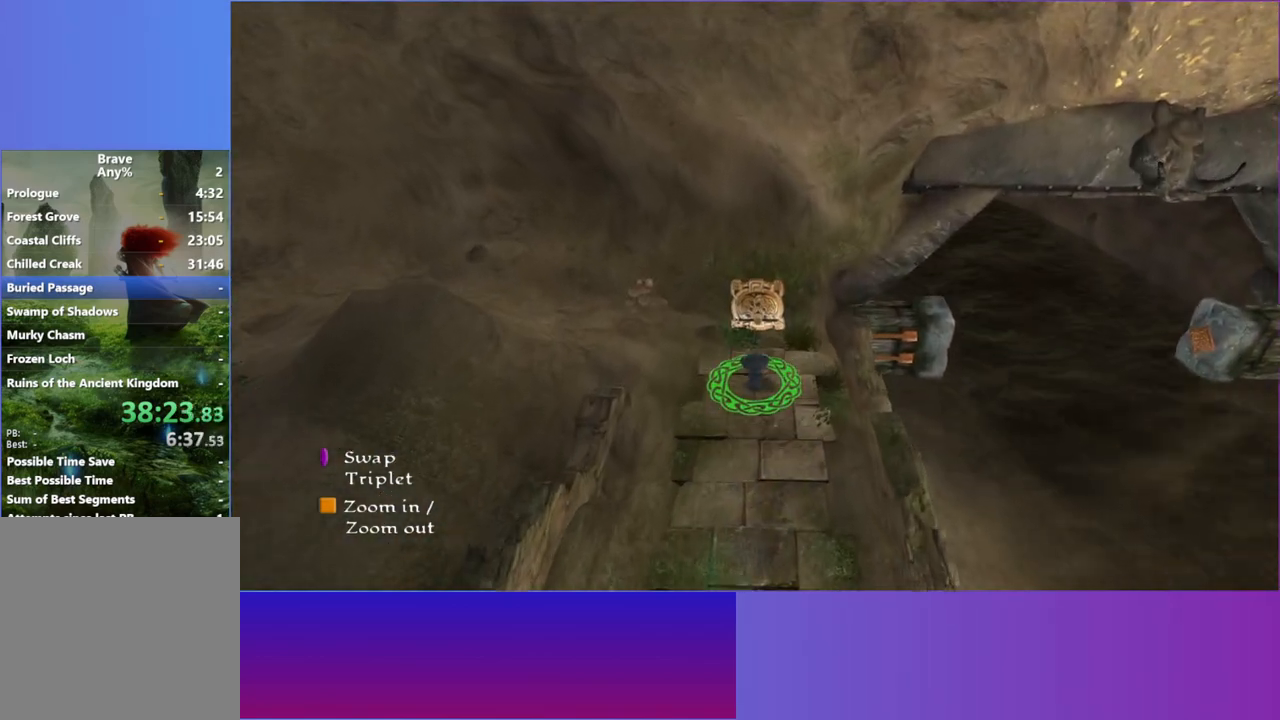
{"buttons": ["Y"], "left_stick": "down", "right_stick": "center", "events": [[400, "Y", "down"], [433, "left_stick", "down"]]}
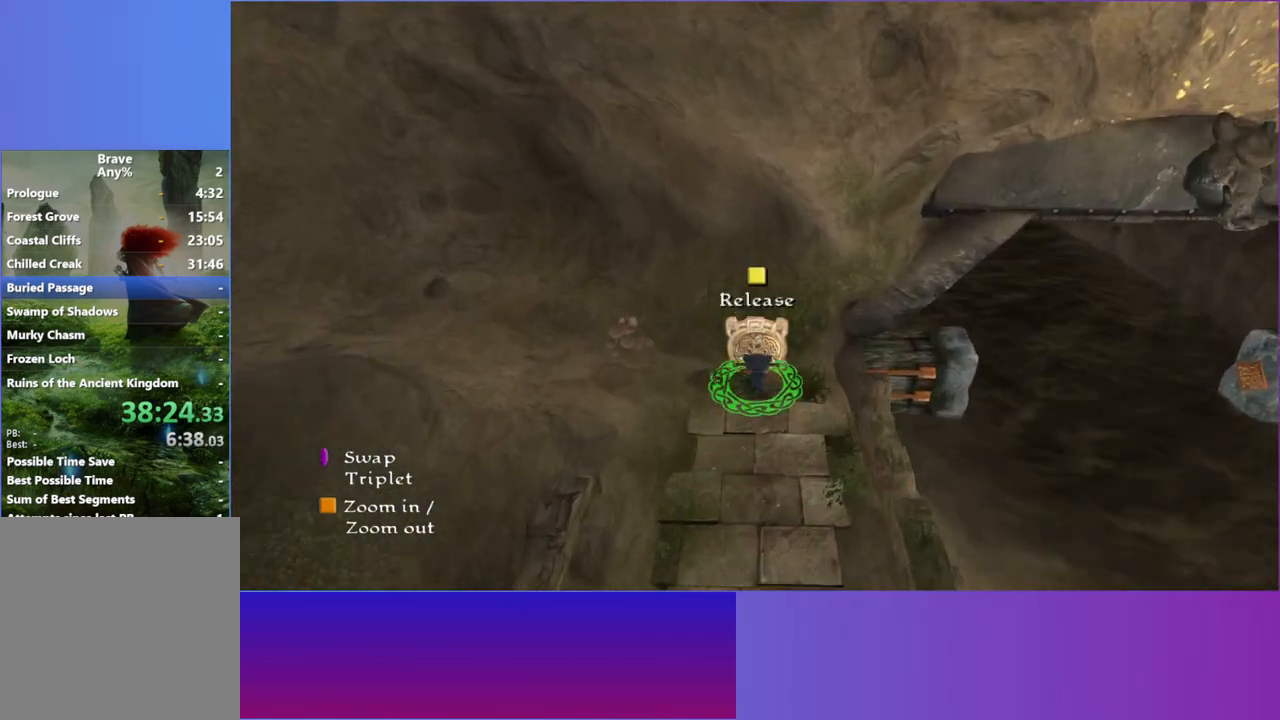
{"buttons": [], "left_stick": "down", "right_stick": "center", "events": [[17, "Y", "up"]]}
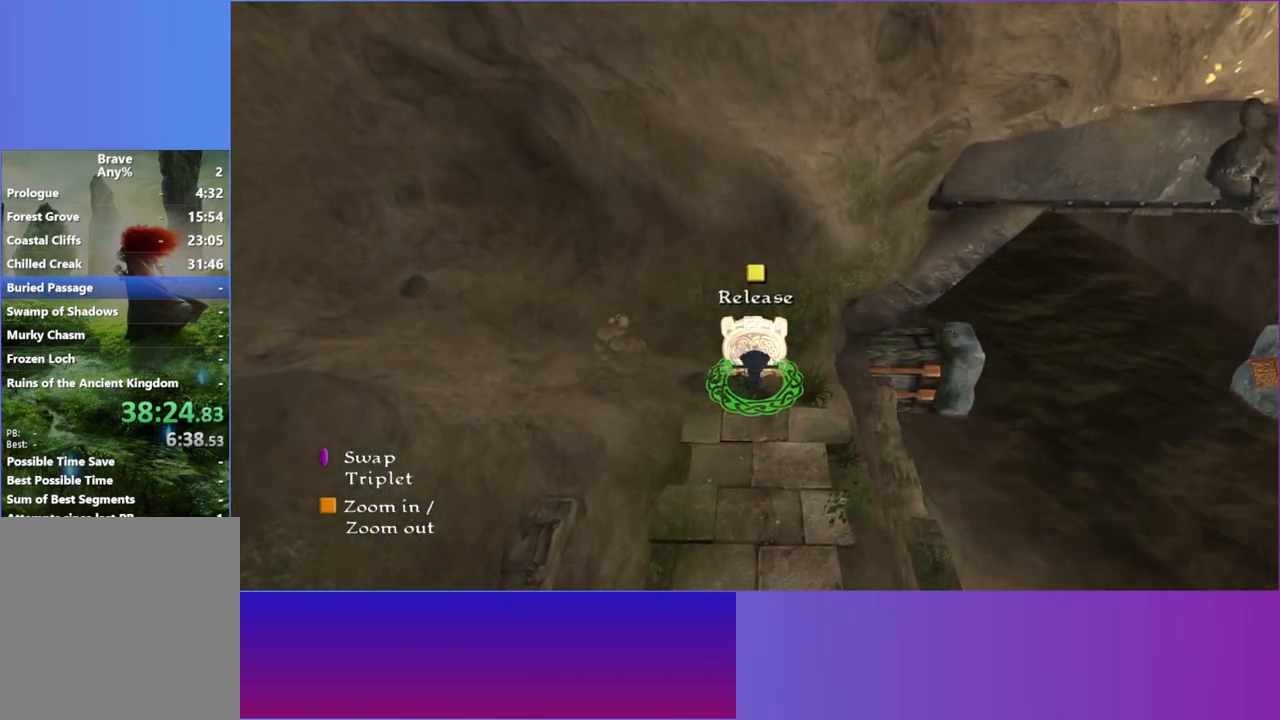
{"buttons": [], "left_stick": "down", "right_stick": "center", "events": []}
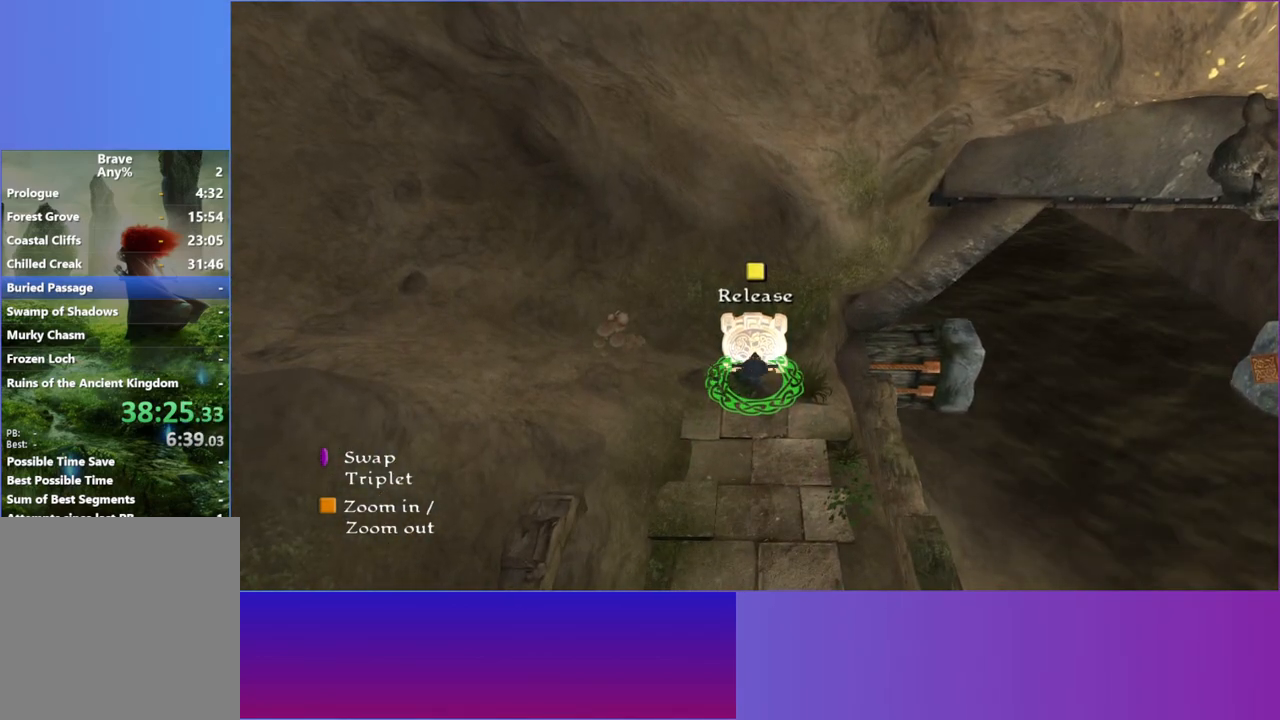
{"buttons": [], "left_stick": "down", "right_stick": "center", "events": []}
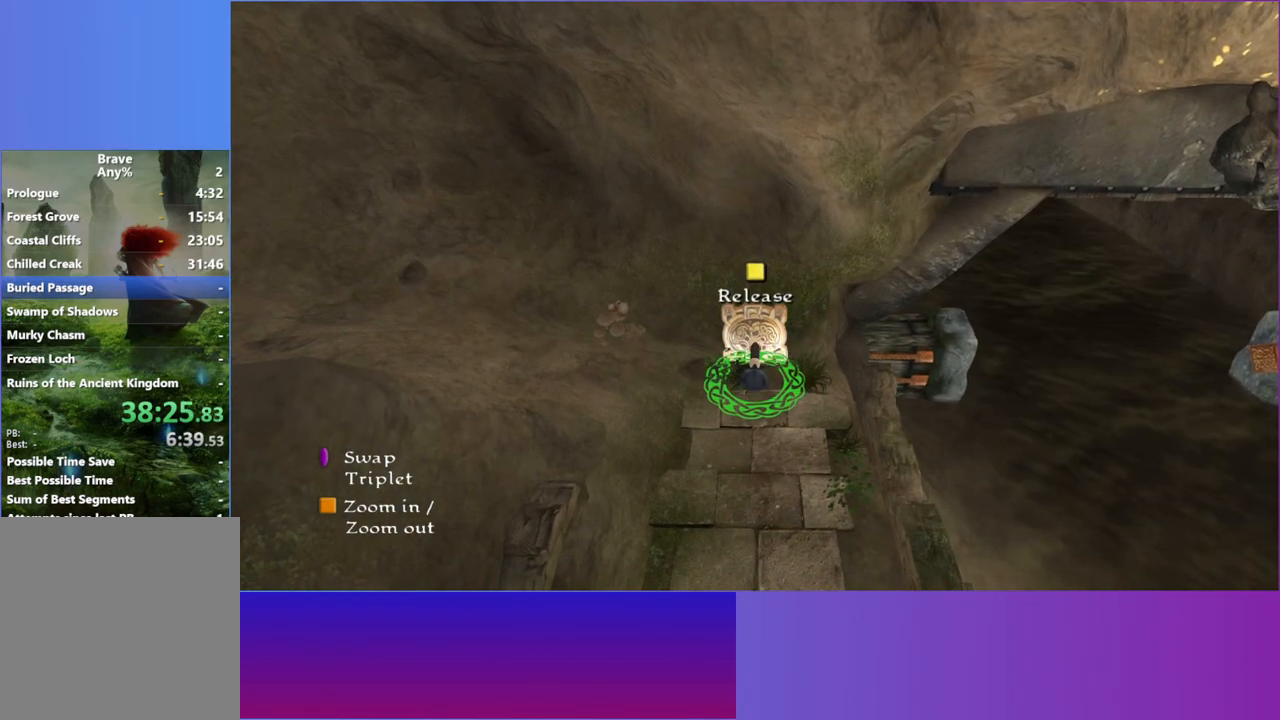
{"buttons": [], "left_stick": "down", "right_stick": "center", "events": []}
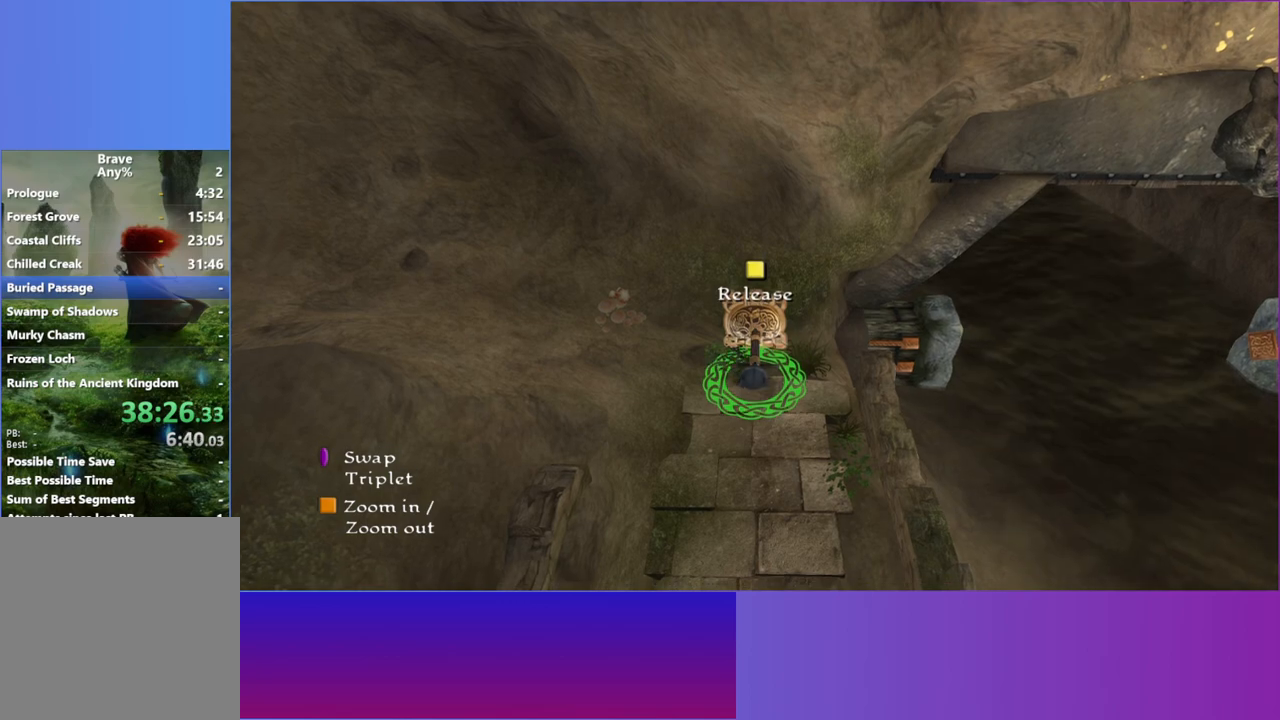
{"buttons": [], "left_stick": "down", "right_stick": "center", "events": []}
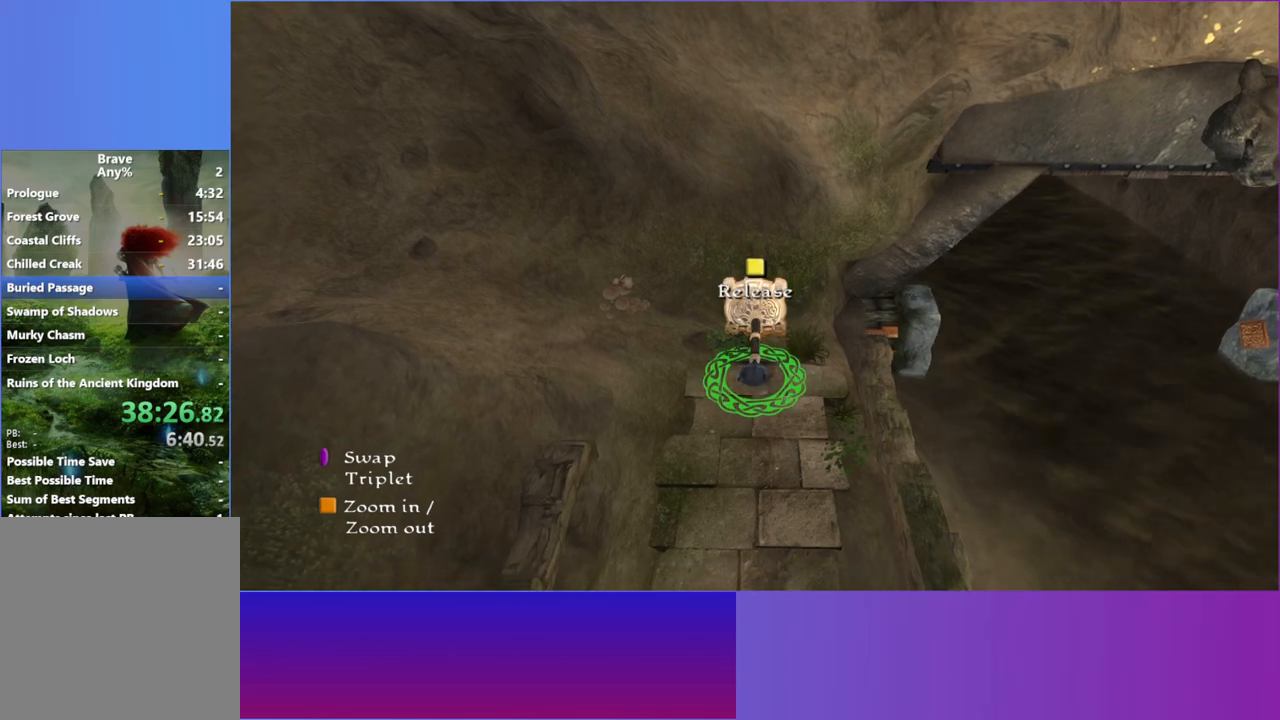
{"buttons": [], "left_stick": "down", "right_stick": "center", "events": []}
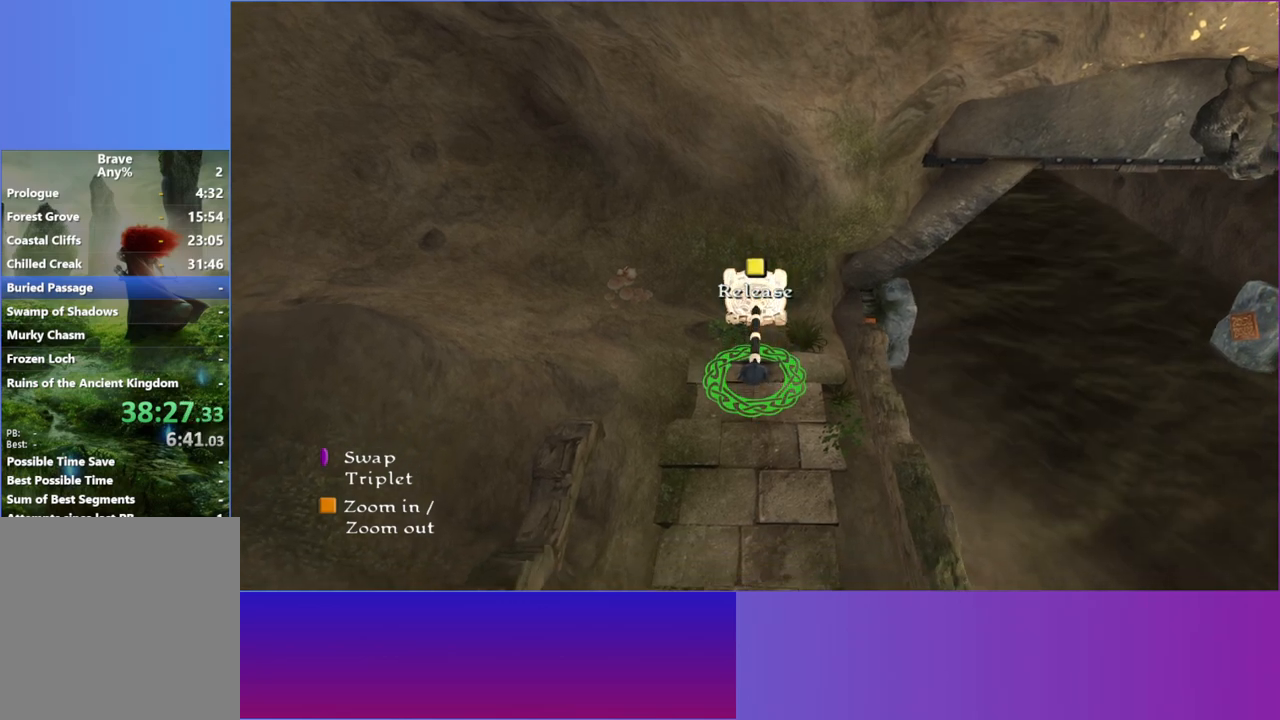
{"buttons": [], "left_stick": "down", "right_stick": "center", "events": []}
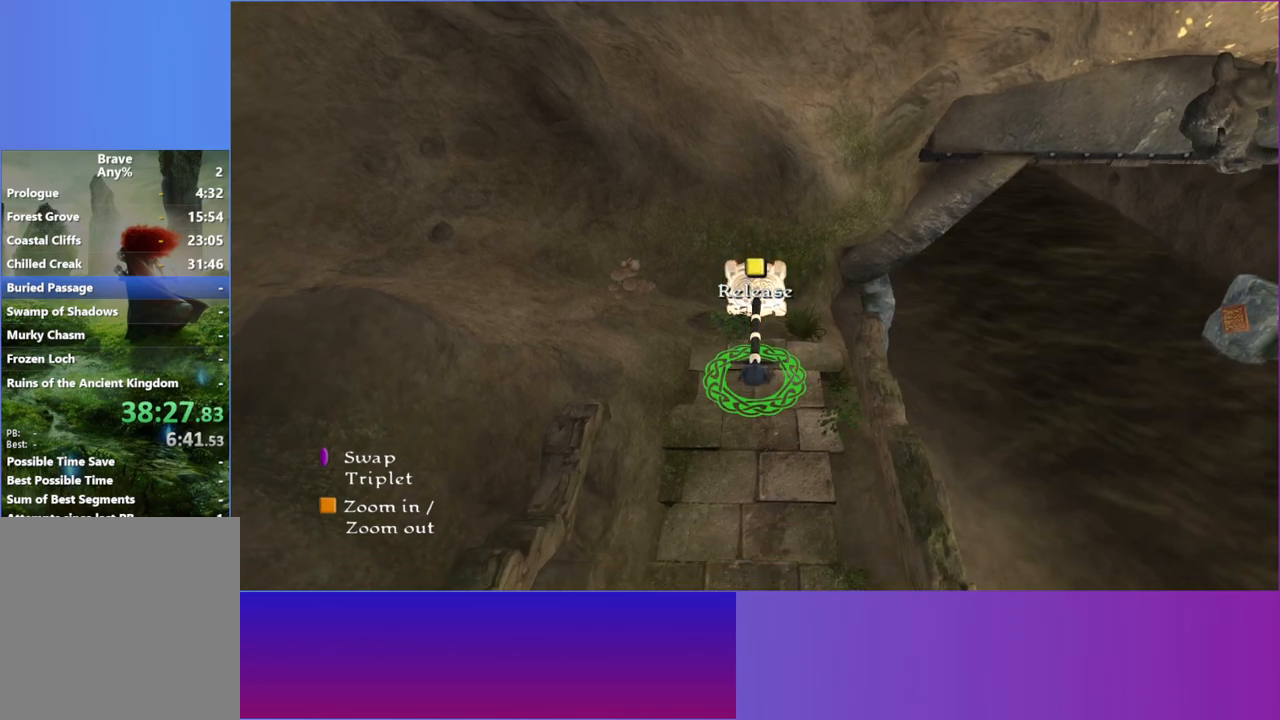
{"buttons": [], "left_stick": "down", "right_stick": "center", "events": []}
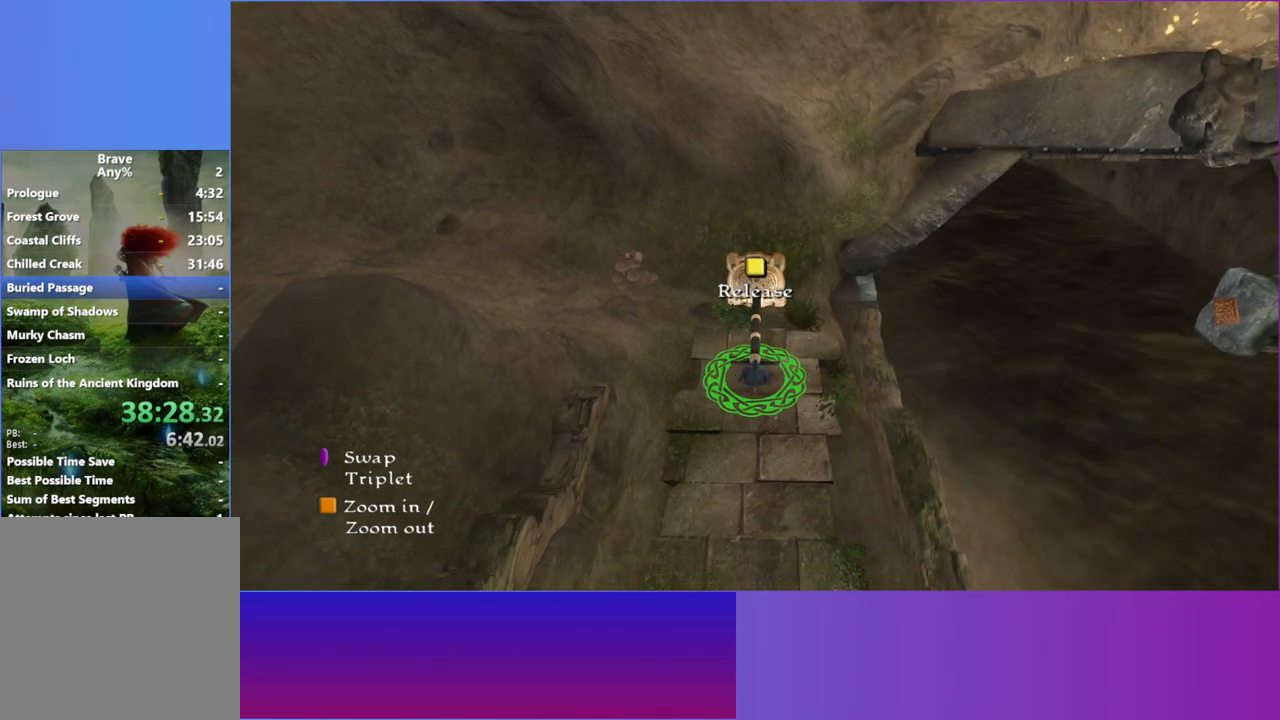
{"buttons": [], "left_stick": "down", "right_stick": "center", "events": [[317, "R1", "down"], [433, "R1", "up"]]}
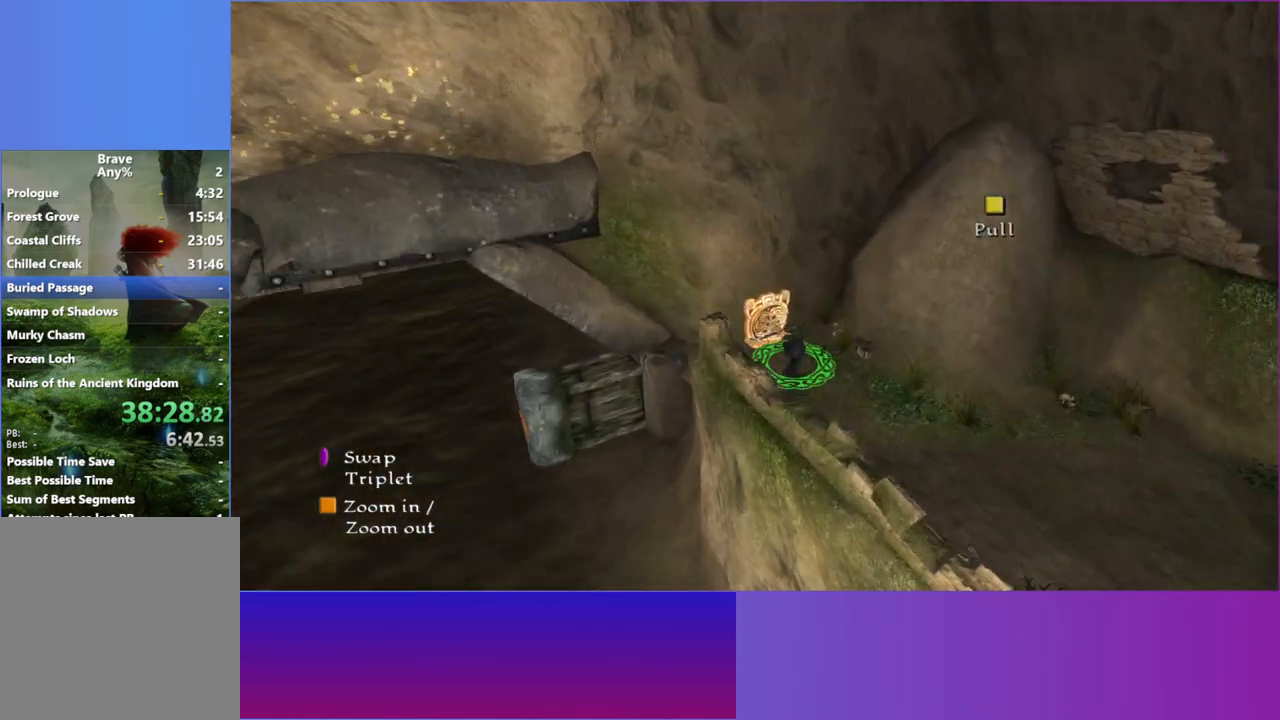
{"buttons": [], "left_stick": "up-right", "right_stick": "center", "events": [[500, "left_stick", "up-right"]]}
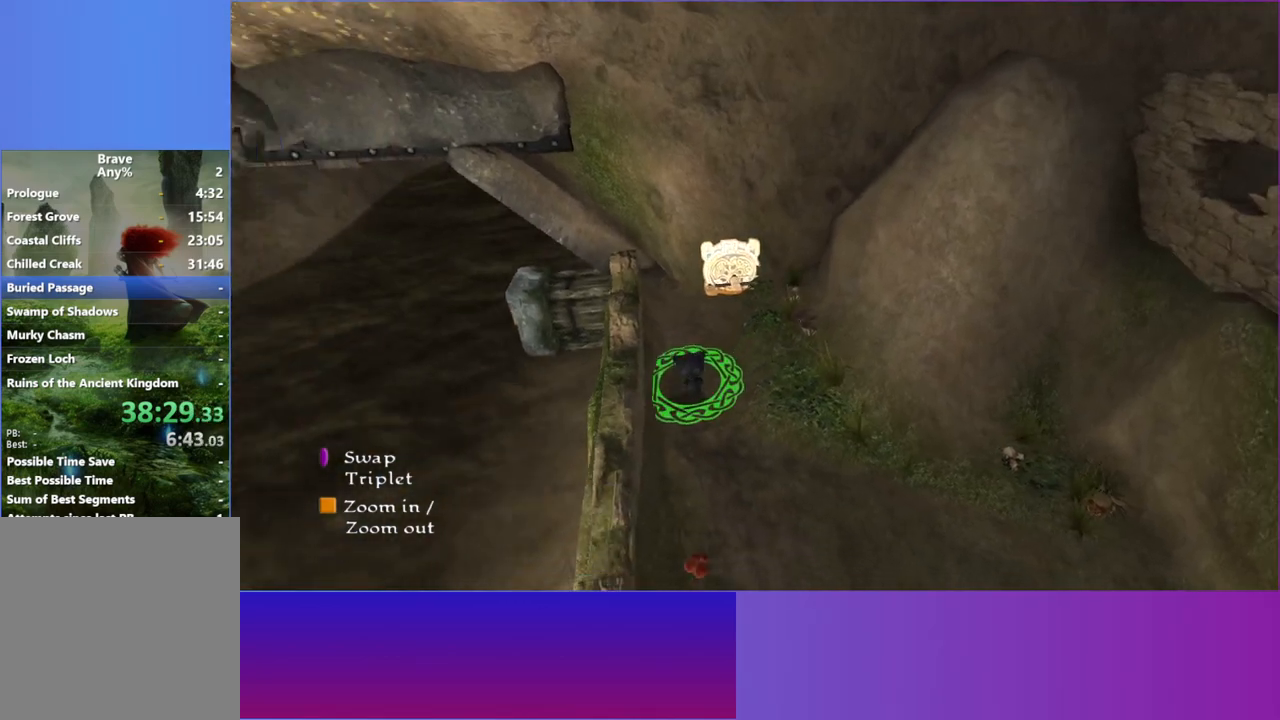
{"buttons": [], "left_stick": "up", "right_stick": "center", "events": [[17, "left_stick", "up"], [100, "left_stick", "up-right"], [483, "left_stick", "up"]]}
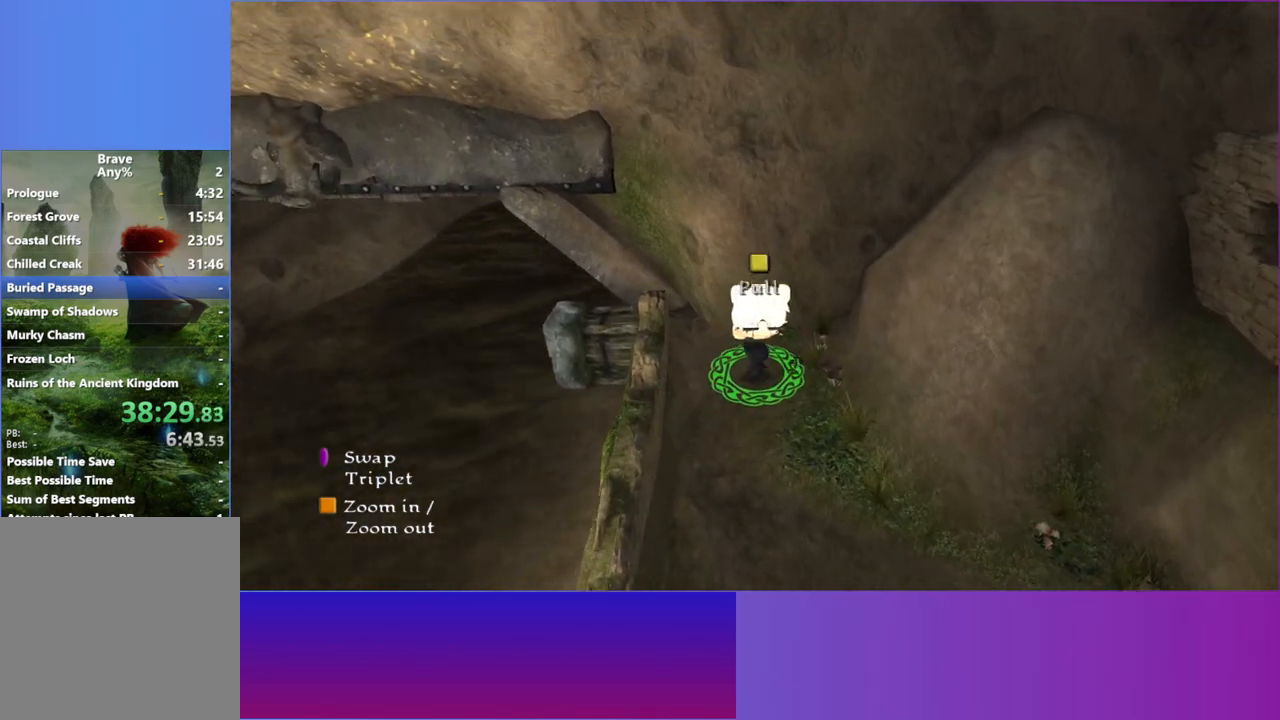
{"buttons": [], "left_stick": "down-left", "right_stick": "center"}
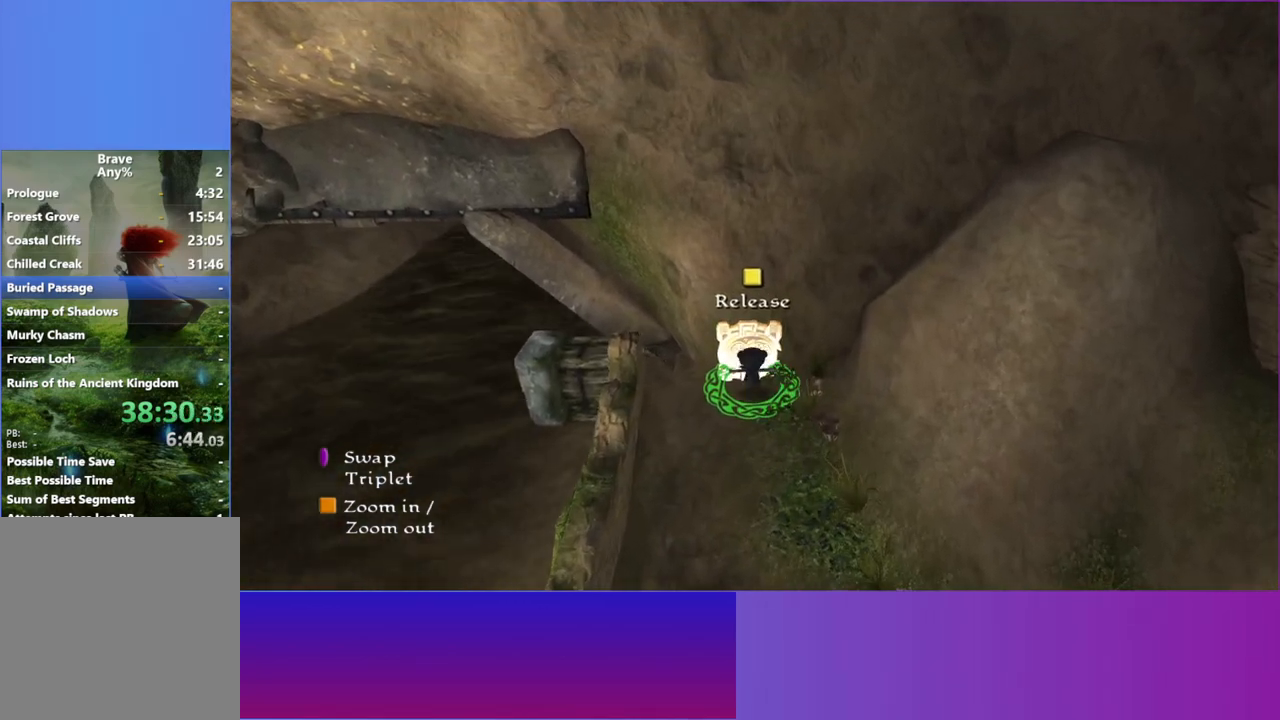
{"buttons": [], "left_stick": "down", "right_stick": "center"}
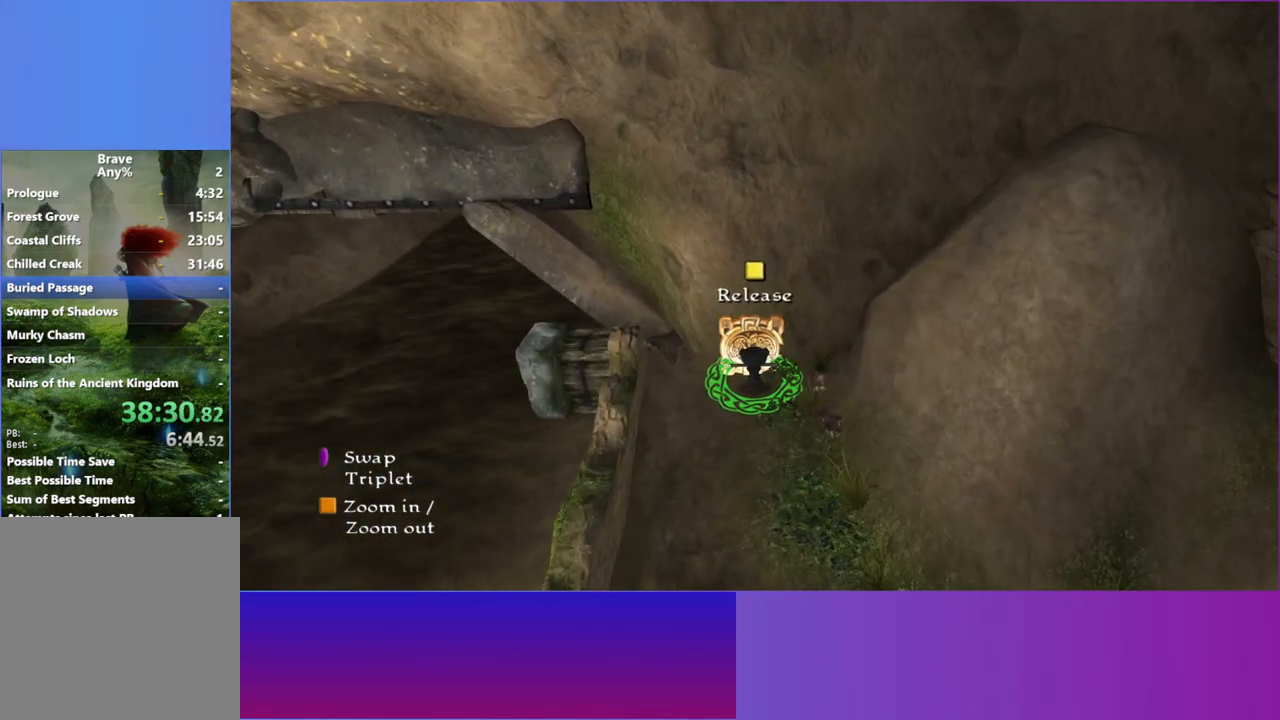
{"buttons": [], "left_stick": "down", "right_stick": "center", "events": []}
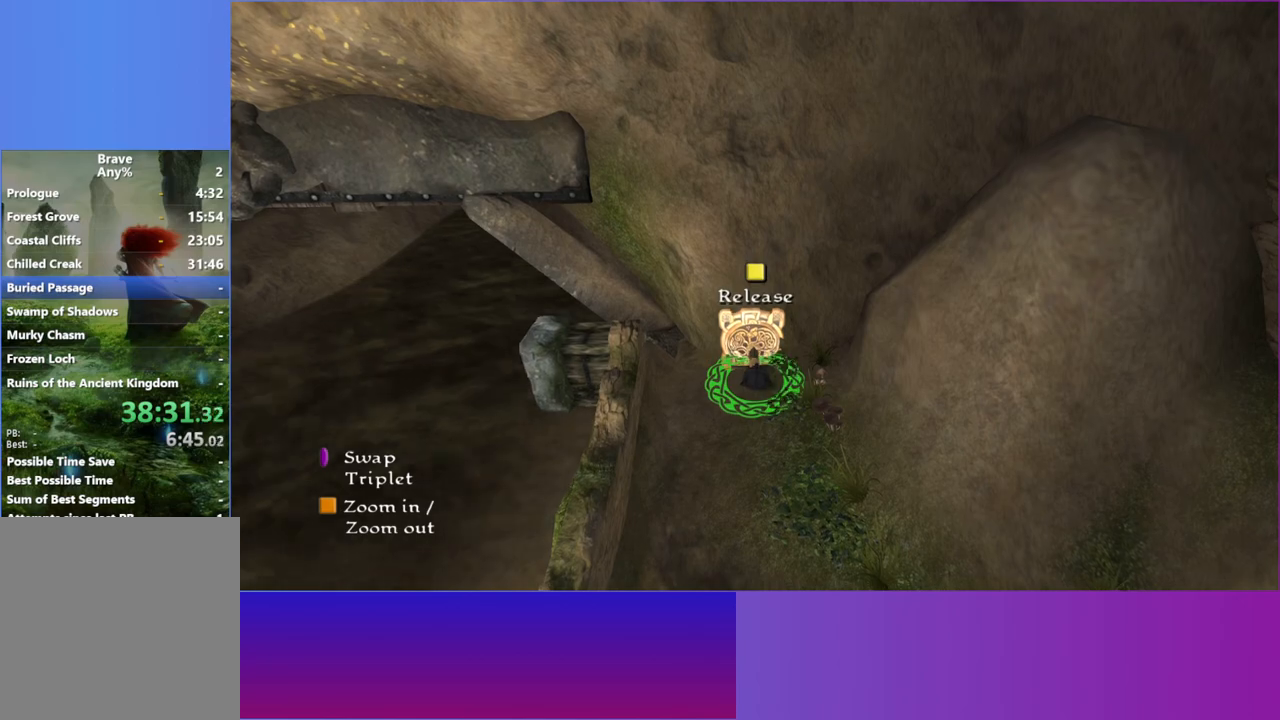
{"buttons": [], "left_stick": "down", "right_stick": "center", "events": []}
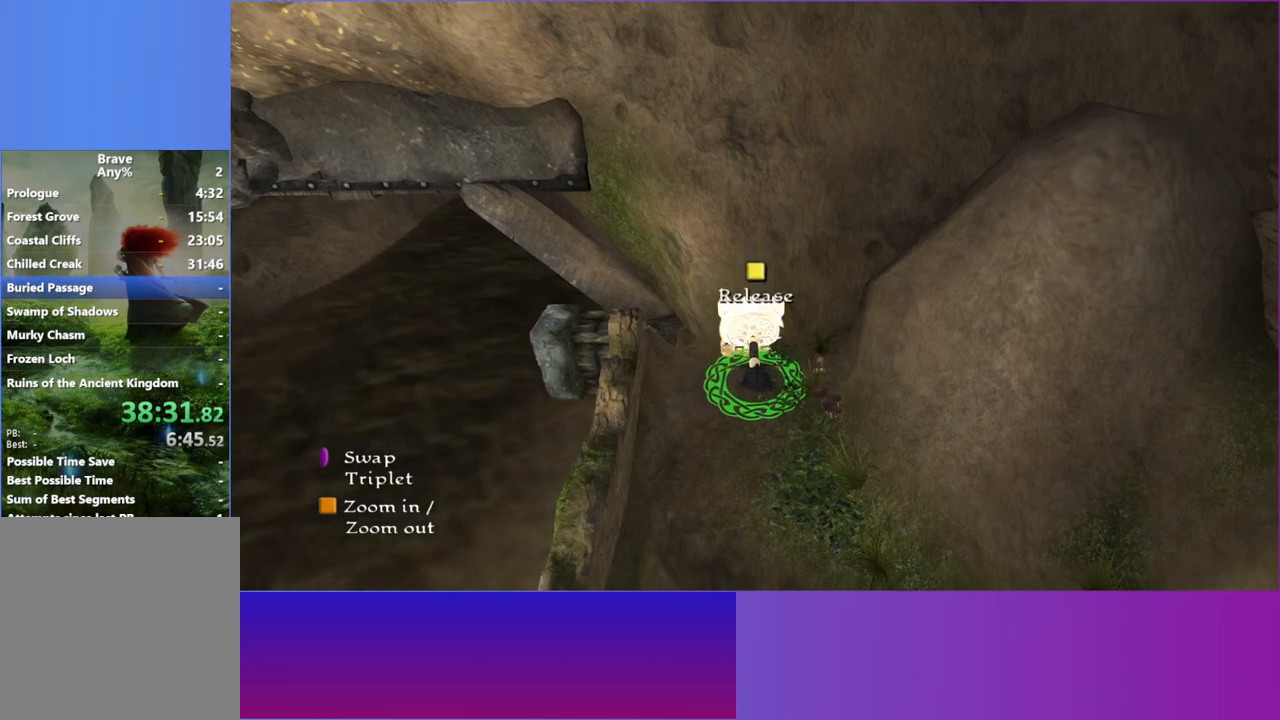
{"buttons": [], "left_stick": "down", "right_stick": "center", "events": []}
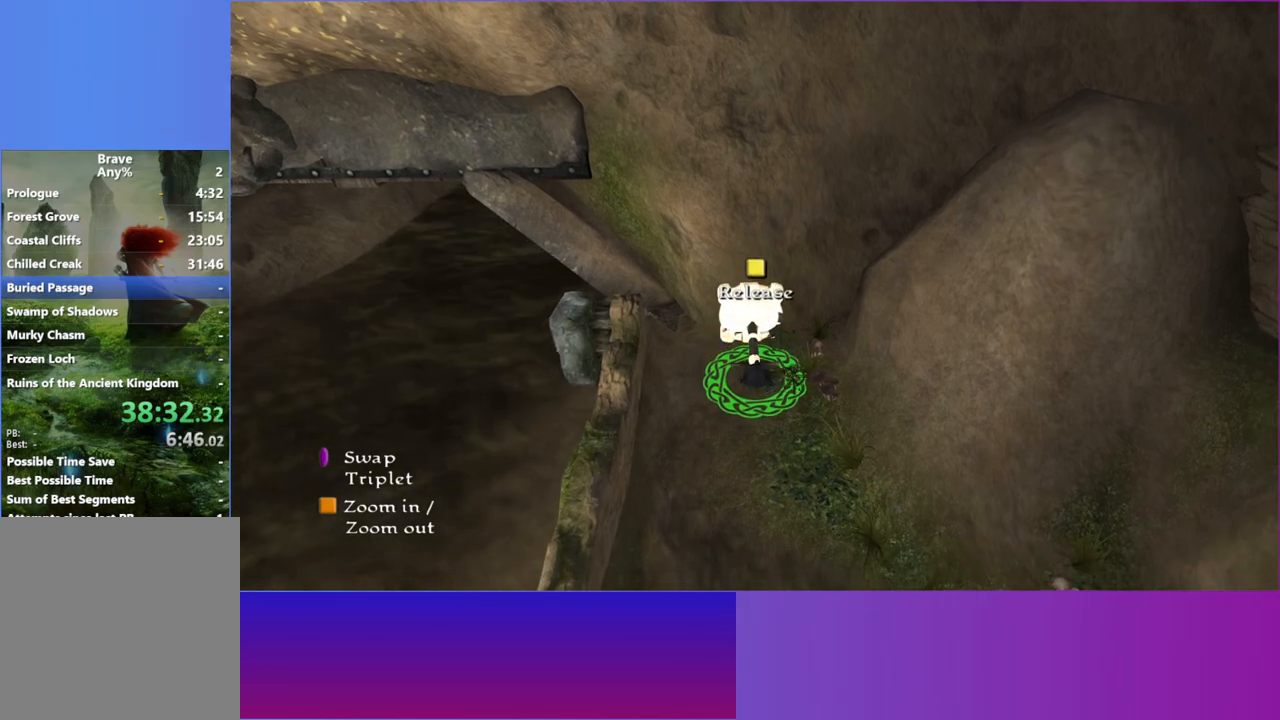
{"buttons": [], "left_stick": "down", "right_stick": "center", "events": []}
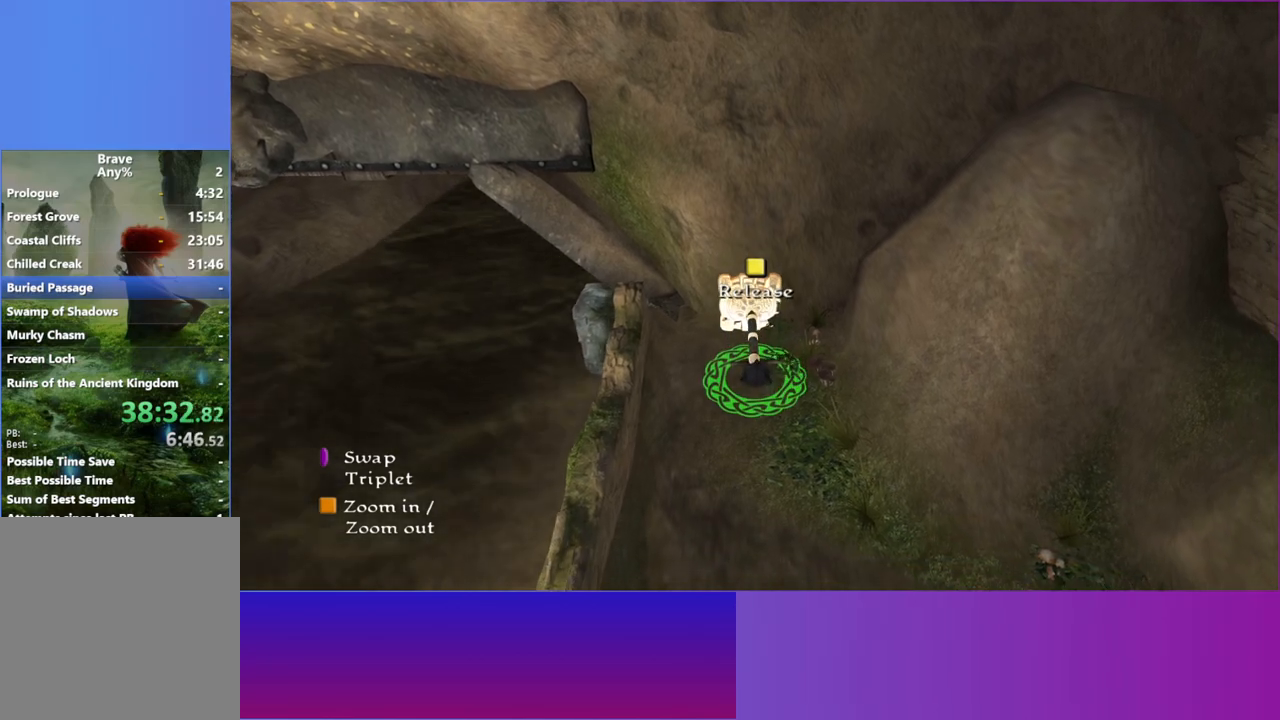
{"buttons": [], "left_stick": "down", "right_stick": "center", "events": []}
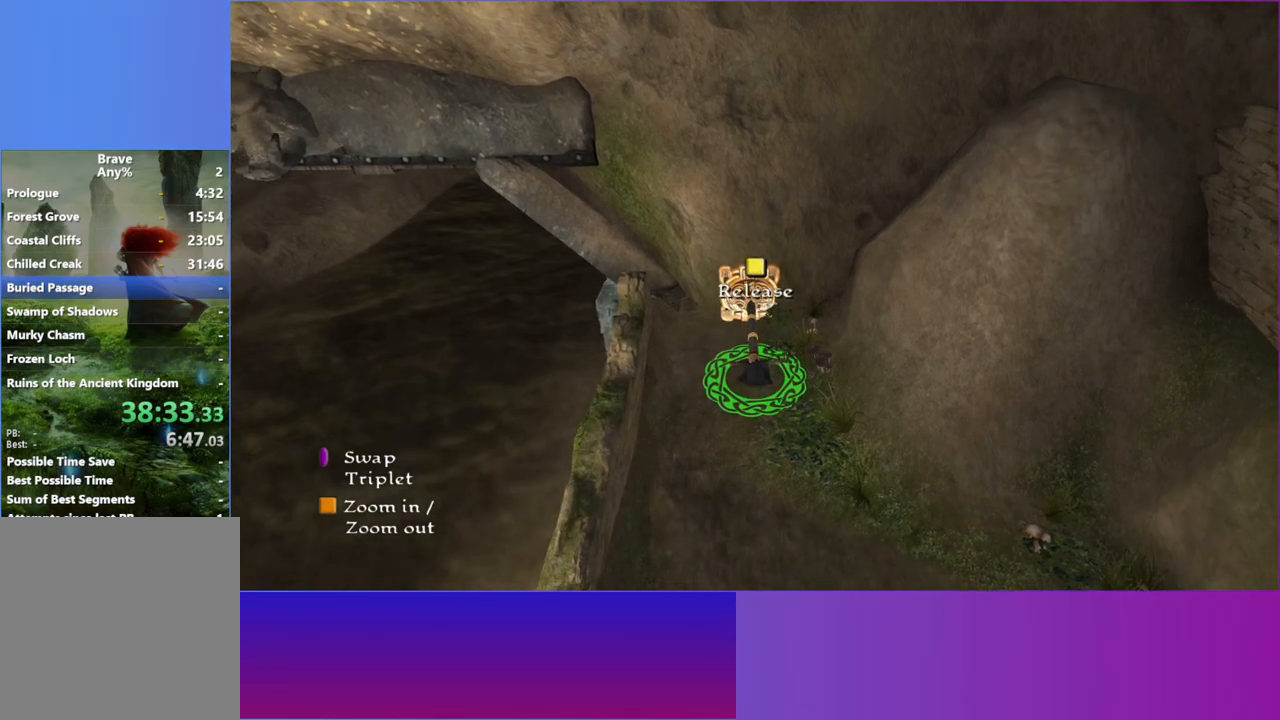
{"buttons": [], "left_stick": "down", "right_stick": "center", "events": []}
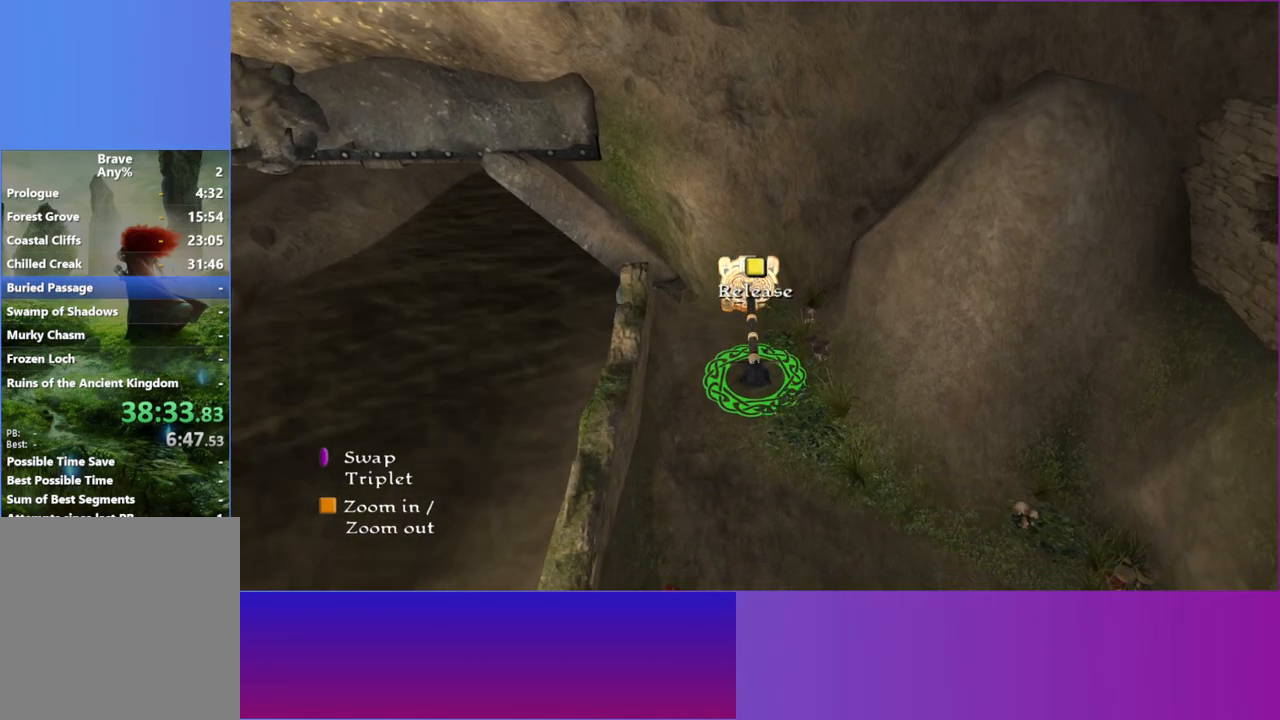
{"buttons": [], "left_stick": "down", "right_stick": "center", "events": []}
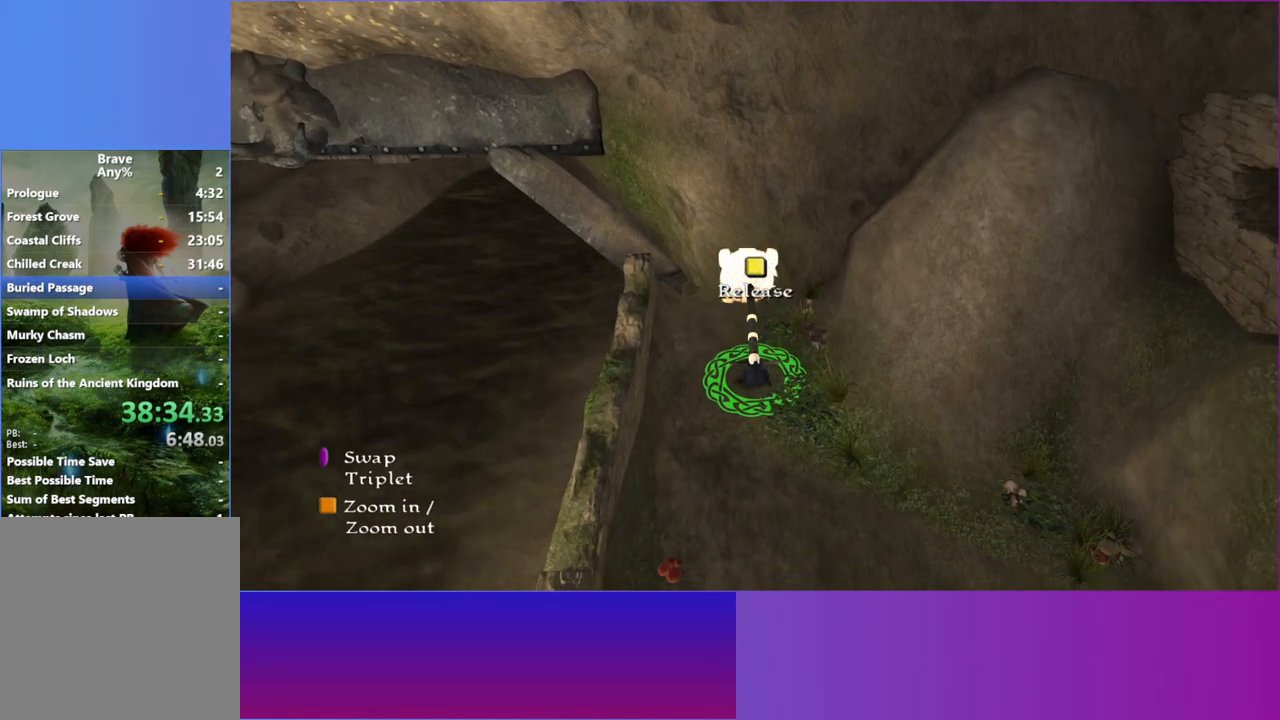
{"buttons": [], "left_stick": "down", "right_stick": "center", "events": [[367, "L1", "down"], [467, "L1", "up"]]}
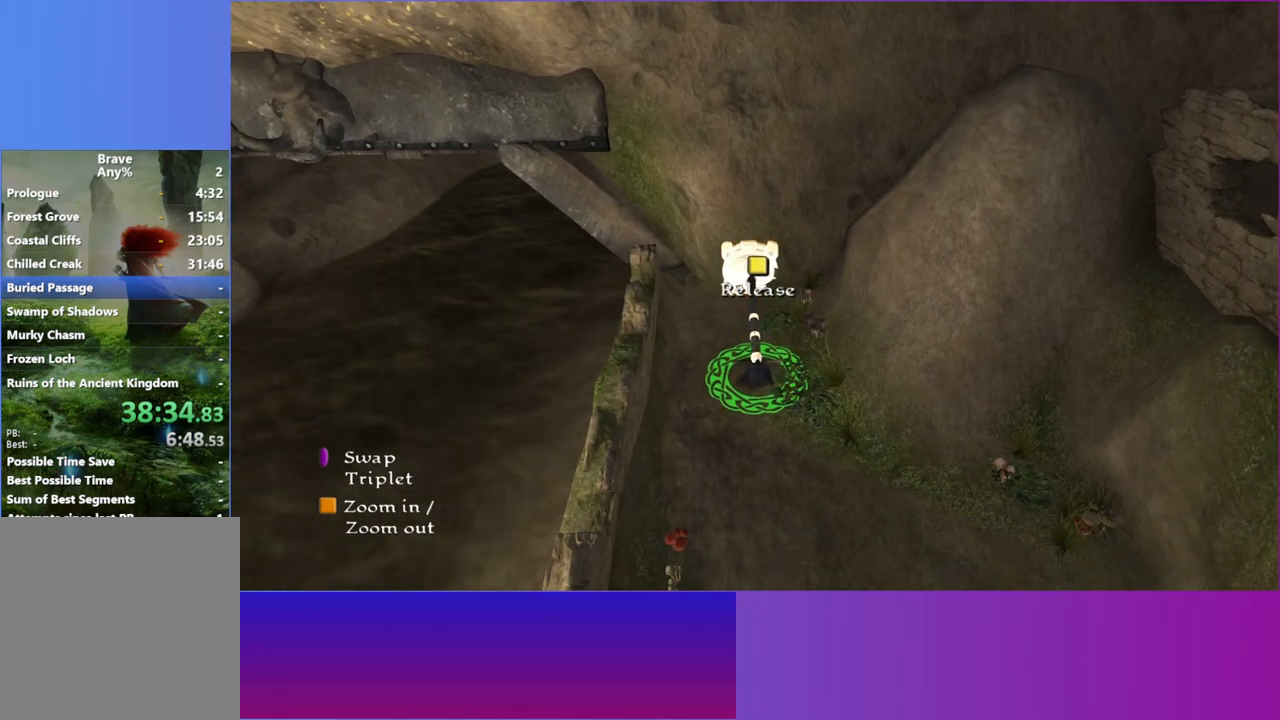
{"buttons": [], "left_stick": "center", "right_stick": "center", "events": [[67, "left_stick", "up"], [150, "left_stick", "center"]]}
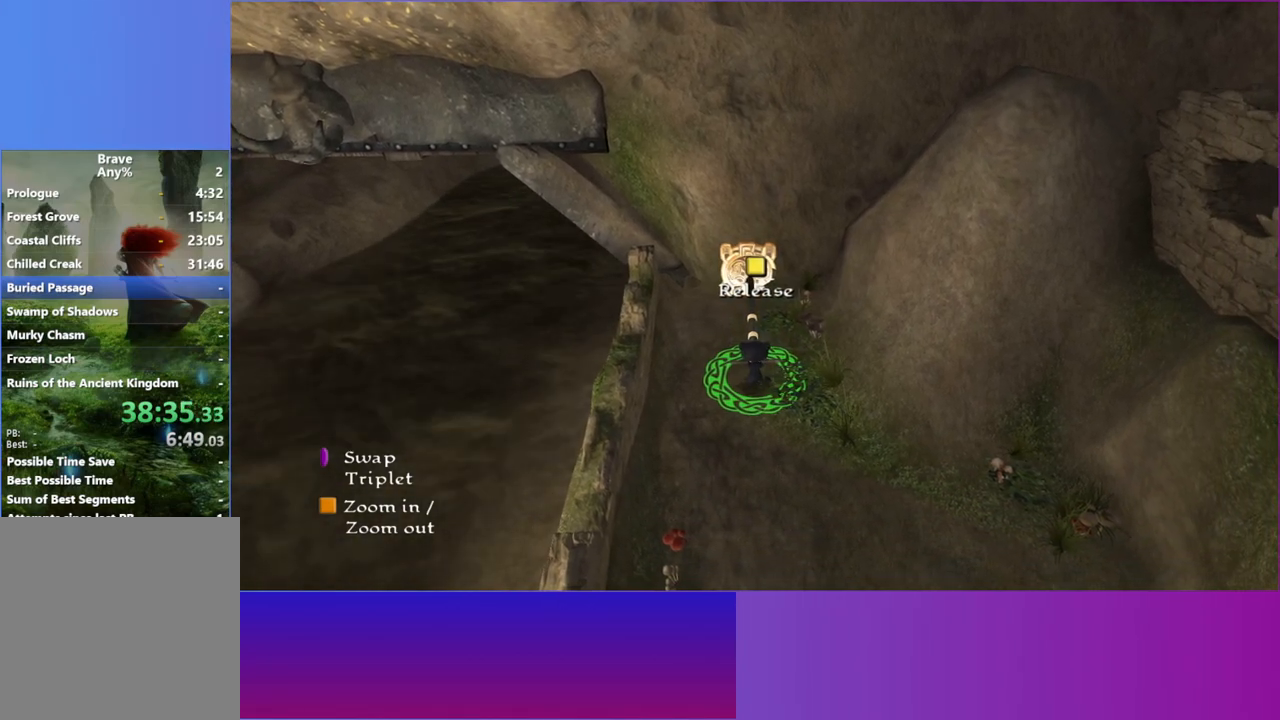
{"buttons": [], "left_stick": "down", "right_stick": "center", "events": [[83, "left_stick", "down"]]}
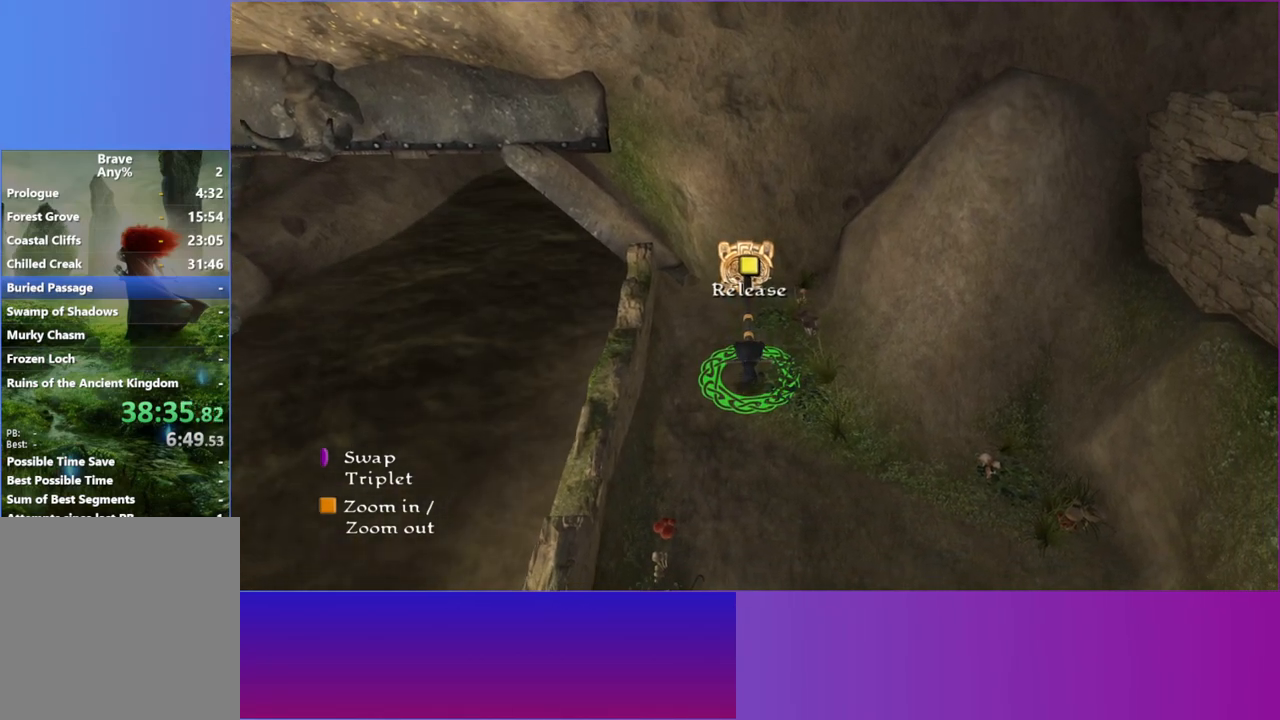
{"buttons": [], "left_stick": "center", "right_stick": "center", "events": [[50, "left_stick", "center"], [67, "R1", "down"], [150, "R1", "up"], [283, "left_stick", "up"], [483, "left_stick", "center"]]}